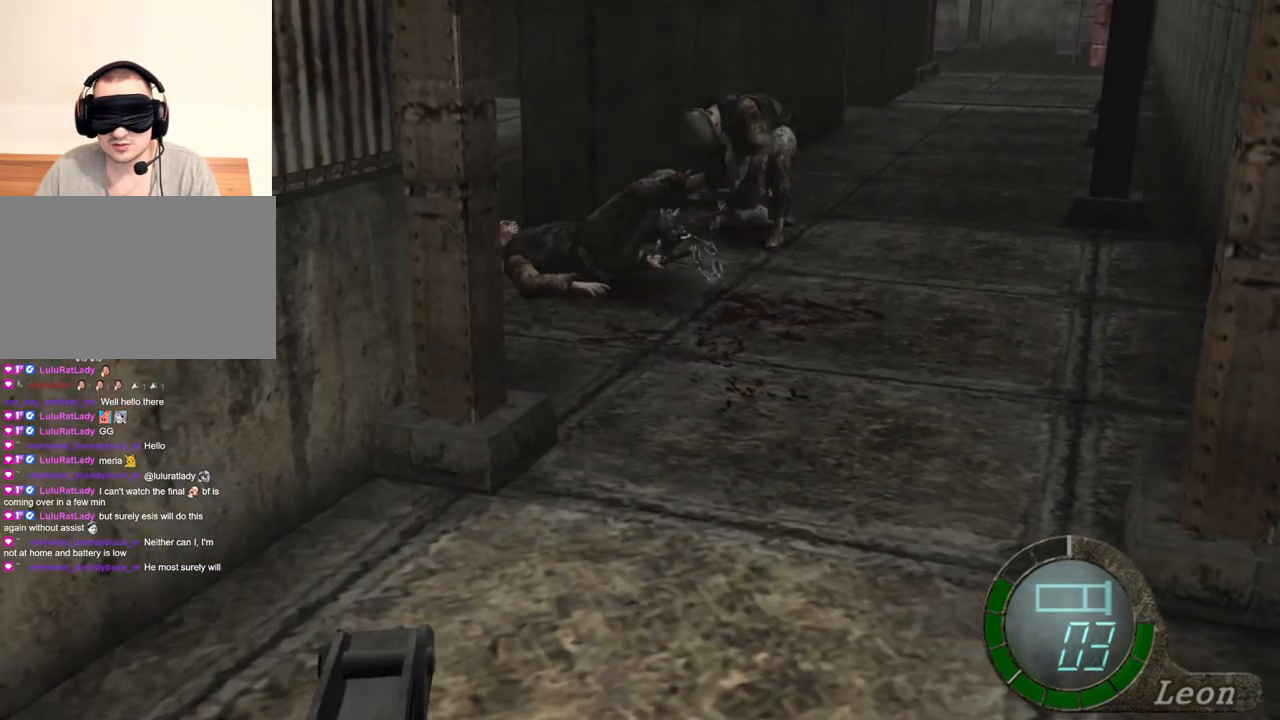
Gameplay with keyboard and mouse; each line is a JSON object with the keys and mouse buttons held at the frame after it. "events" lists presses ("down") and releases ("up") of "1", "2", "3", "4", "5", "a", "b", "c", "d", "e", "f", "g", "q", "r", "s", "shift", "space", "t", "tab", "tilde", "v", "w", "x", "z", "mouse_left", "mouse_wheel", "mouse_right", "mouse_mb4" and "mouse_mb5" between this image and that frame as [ms after this image, input, new state], when the widget could be followed in between. "mouse_left", "mouse_wheel", "mouse_right", "mouse_mb4", "mouse_mb5" = the "left", "wheel", "right", "mb4", "mb5" buttons of the "mouse" list. No other keys are recorded. "wheel" means that the mouse wheel is clicked or scrolled. Mouse movement is not recorded. Not read: alt ctrl.
{"keys": [], "mouse": ["left", "right"], "events": [[434, "mouse_left", "down"]]}
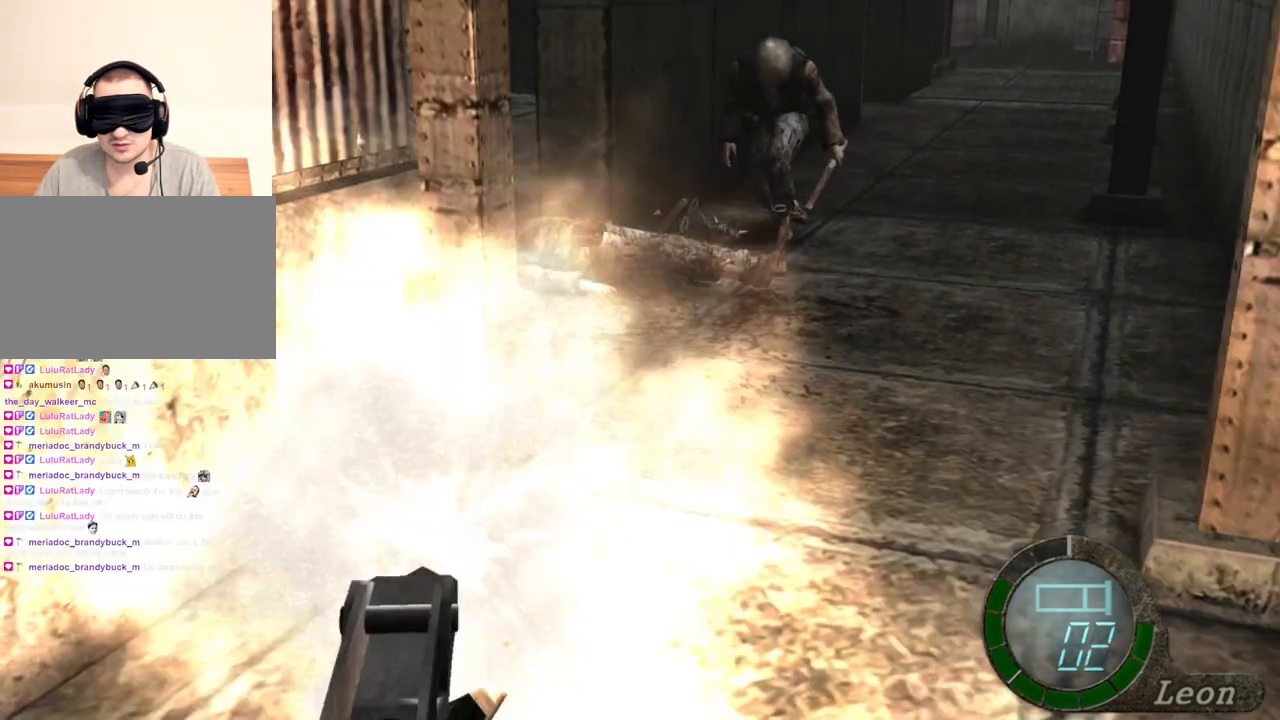
{"keys": [], "mouse": ["right"], "events": [[267, "mouse_left", "up"]]}
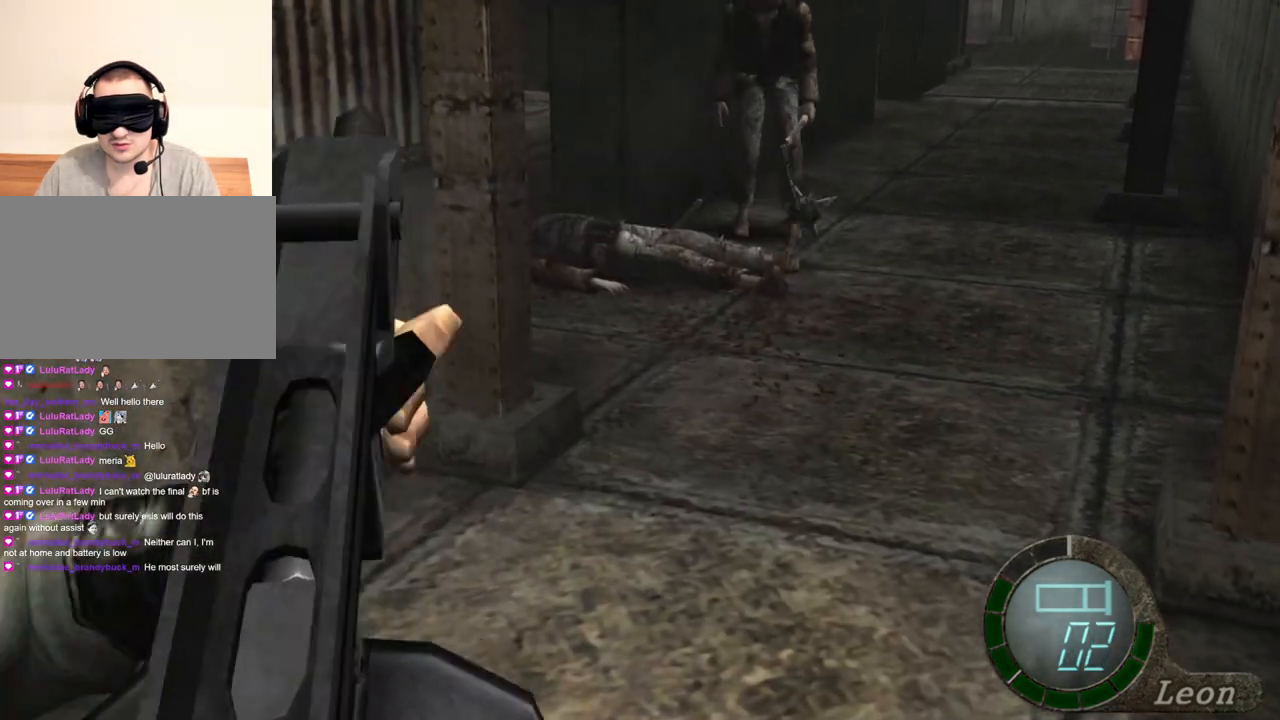
{"keys": [], "mouse": ["right"], "events": []}
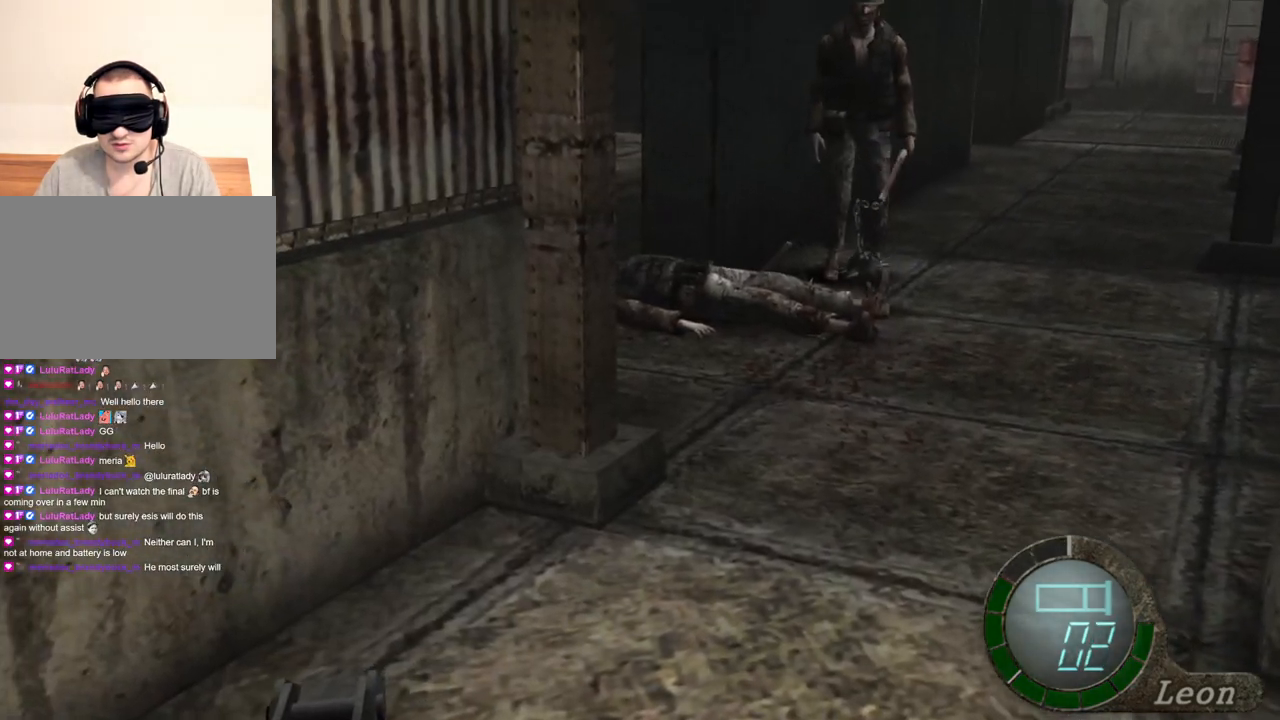
{"keys": [], "mouse": ["right"], "events": [[200, "tab", "down"], [334, "tab", "up"]]}
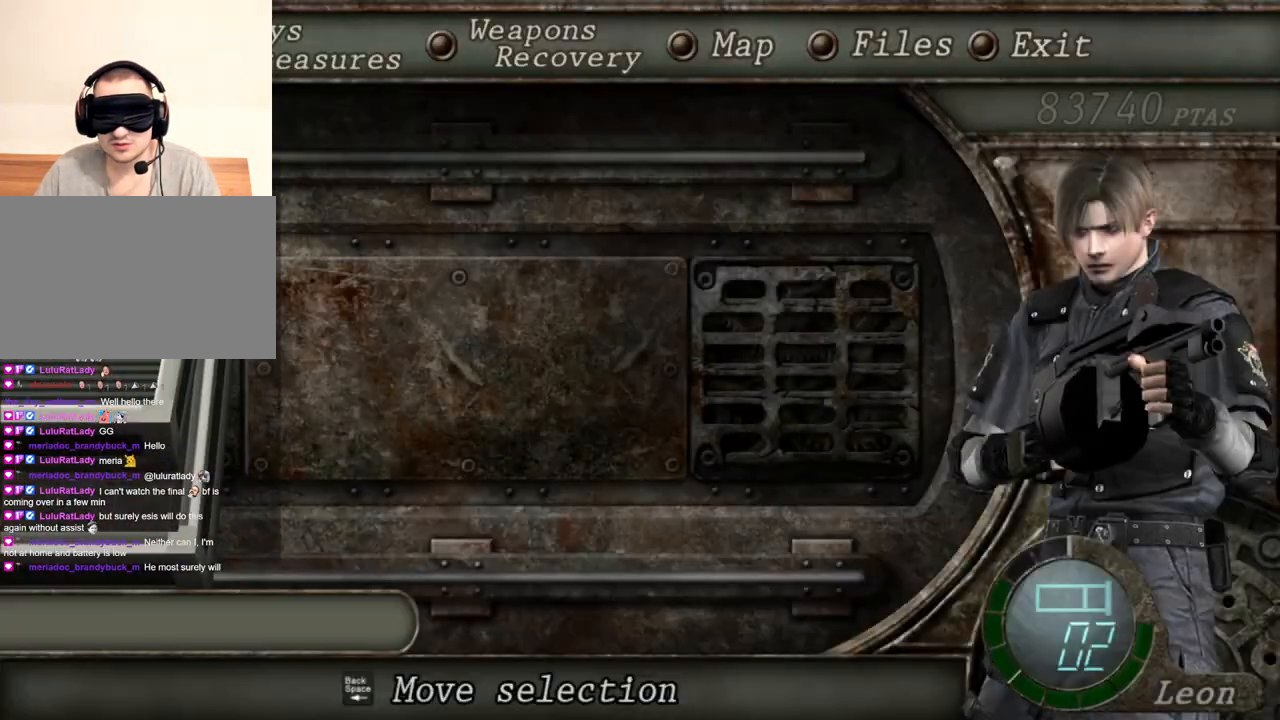
{"keys": [], "mouse": ["right"], "events": []}
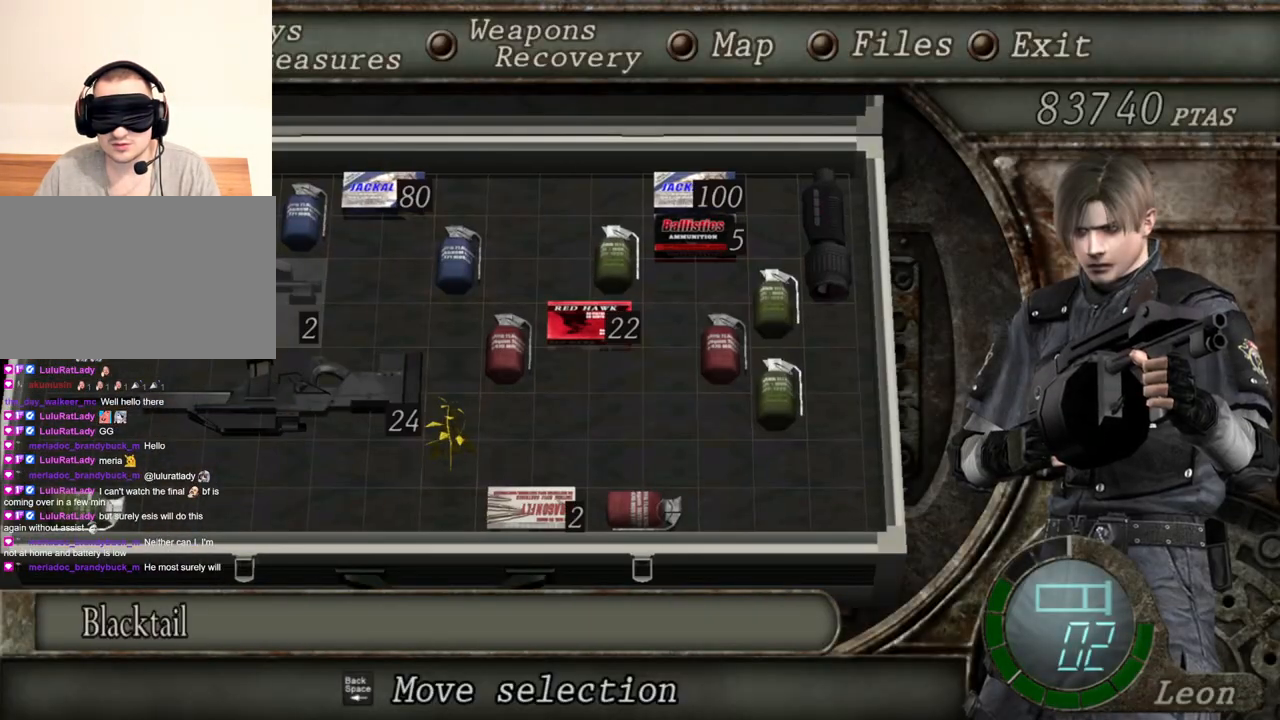
{"keys": [], "mouse": ["right"], "events": []}
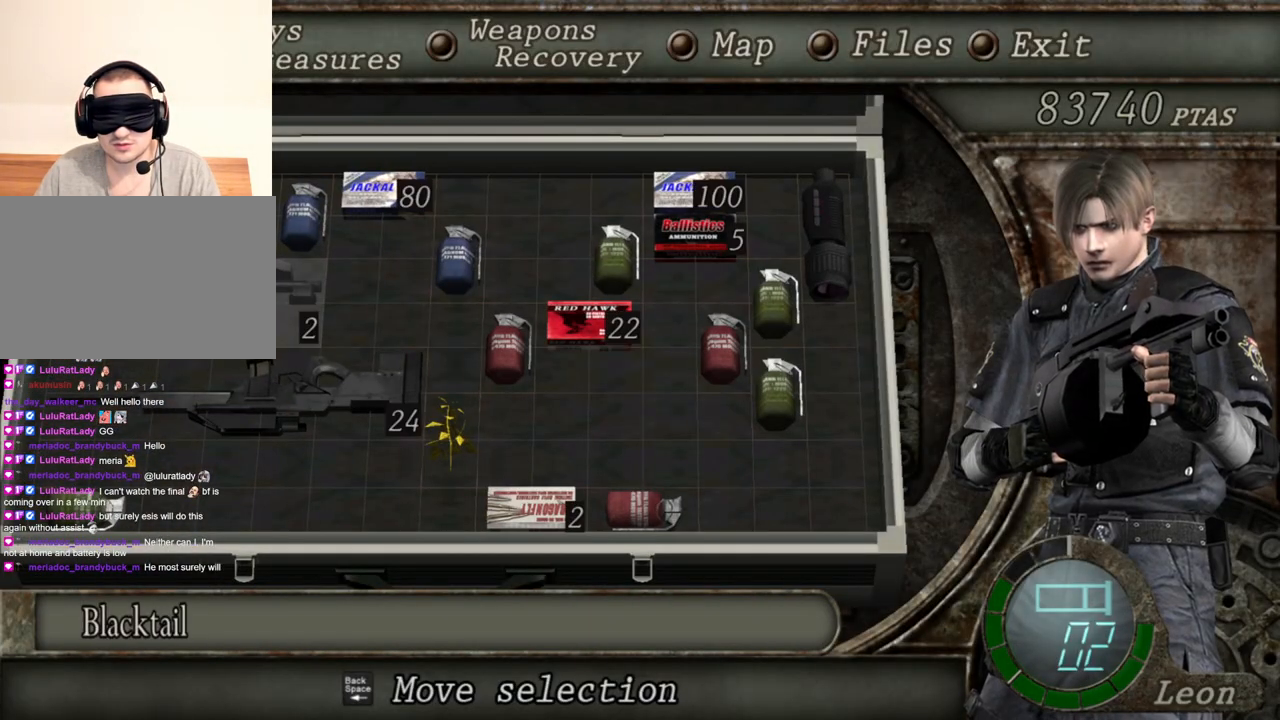
{"keys": [], "mouse": ["right"], "events": []}
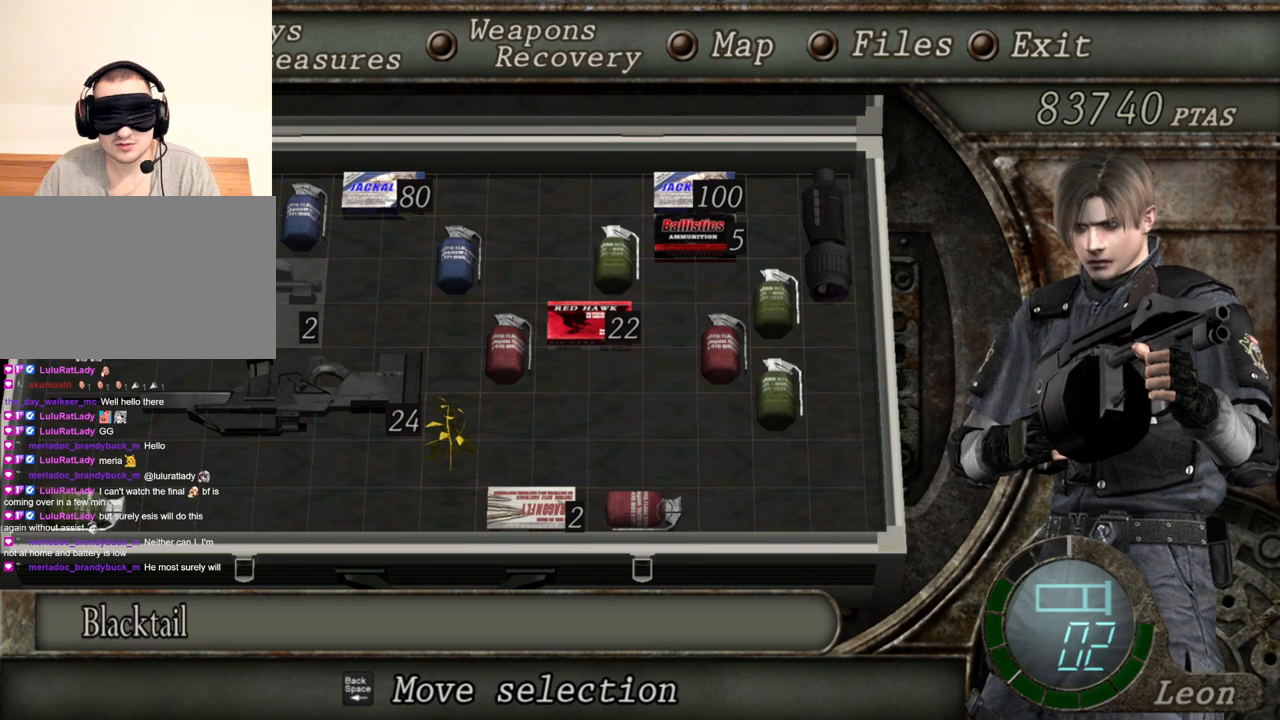
{"keys": [], "mouse": ["right"], "events": []}
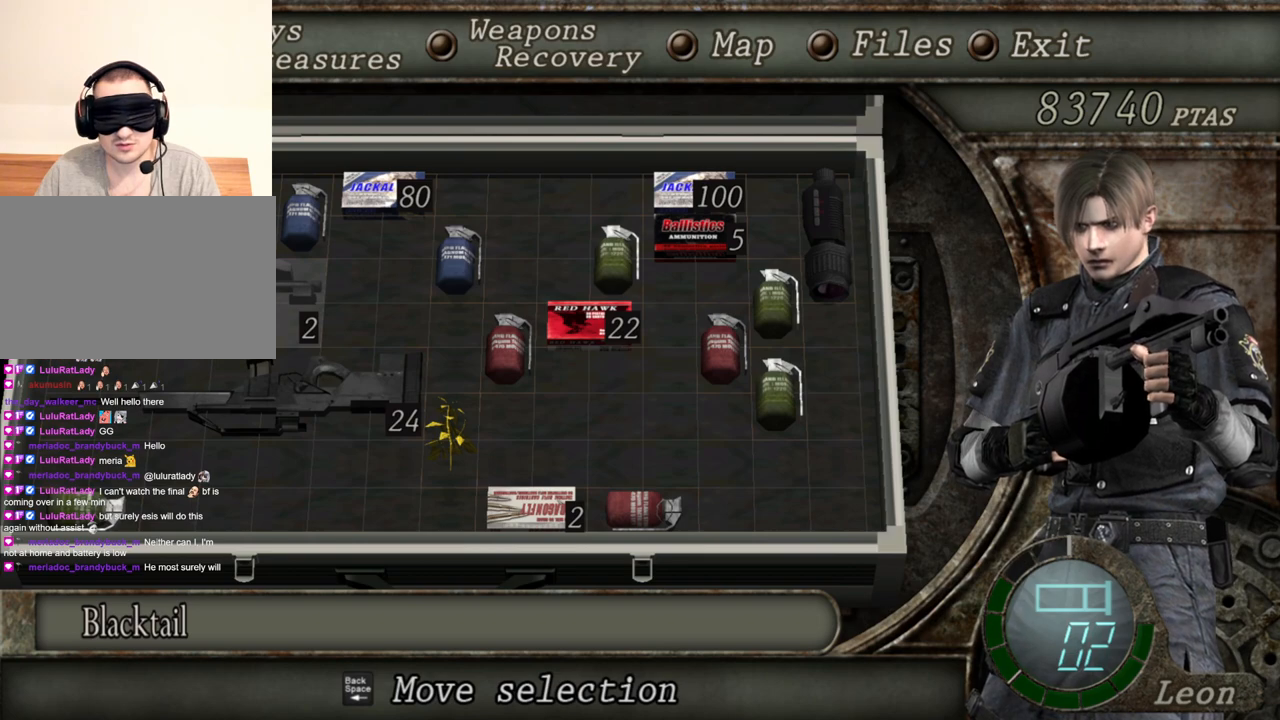
{"keys": [], "mouse": ["right"], "events": [[400, "tab", "down"], [500, "tab", "up"]]}
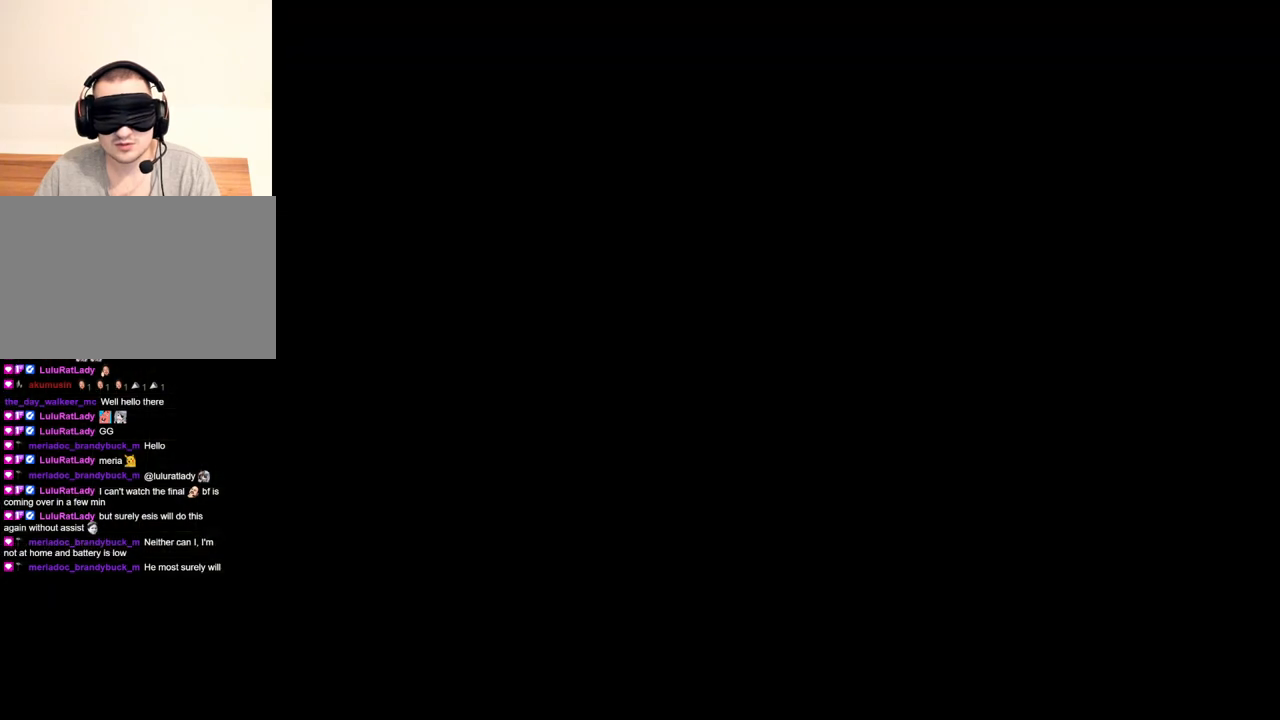
{"keys": [], "mouse": ["left", "right"], "events": [[467, "mouse_left", "down"]]}
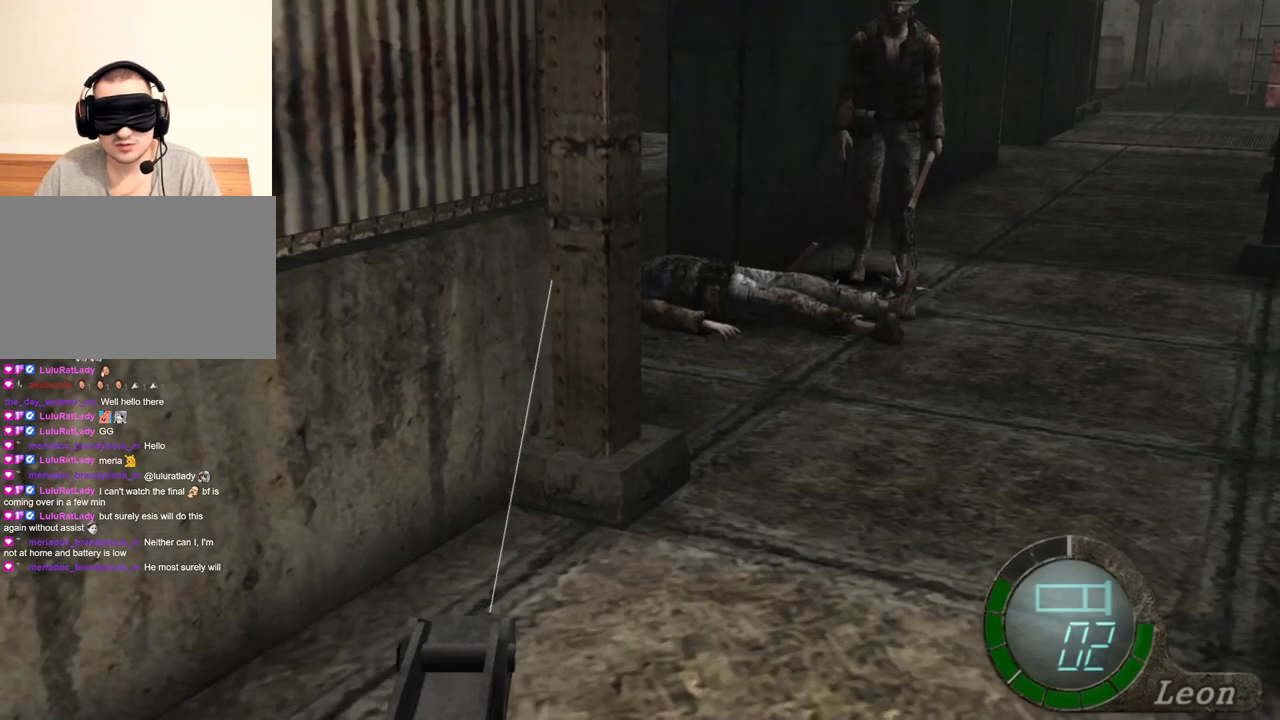
{"keys": [], "mouse": ["right"], "events": [[200, "mouse_left", "up"]]}
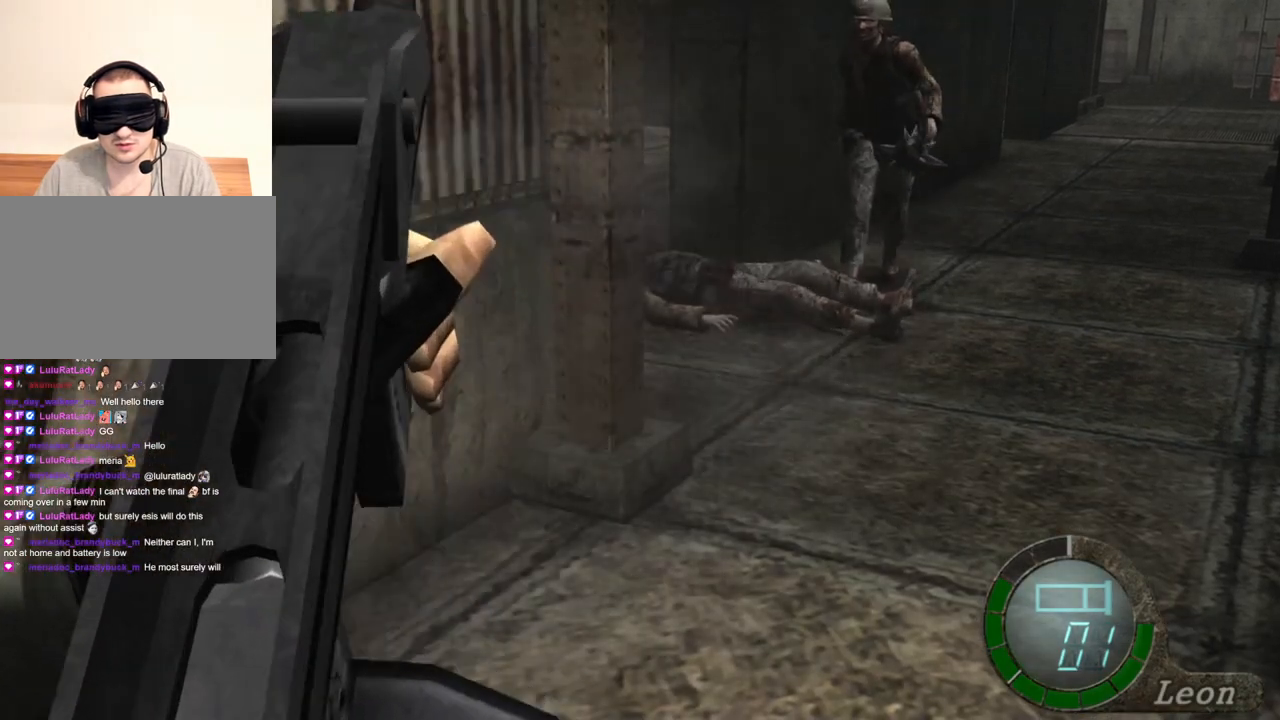
{"keys": [], "mouse": ["right"], "events": []}
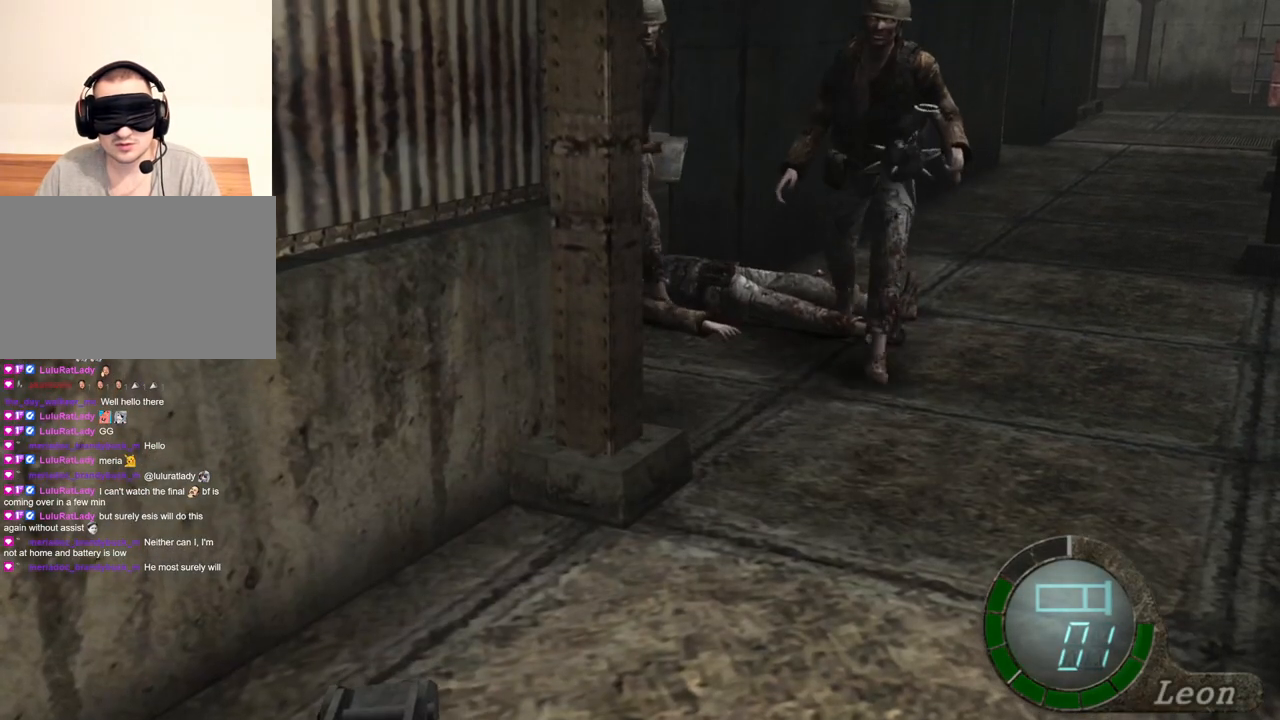
{"keys": ["tab"], "mouse": ["right"], "events": [[67, "tab", "down"], [200, "tab", "up"], [367, "tab", "down"]]}
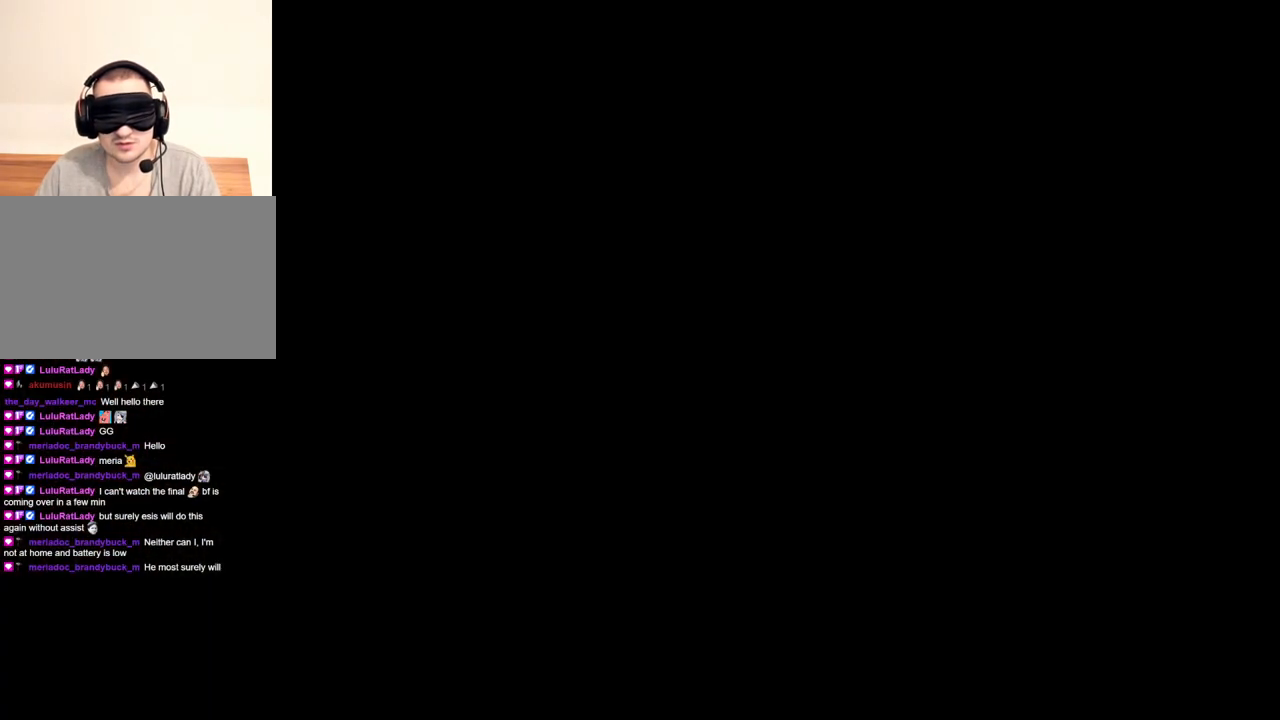
{"keys": [], "mouse": ["right"], "events": [[34, "tab", "up"]]}
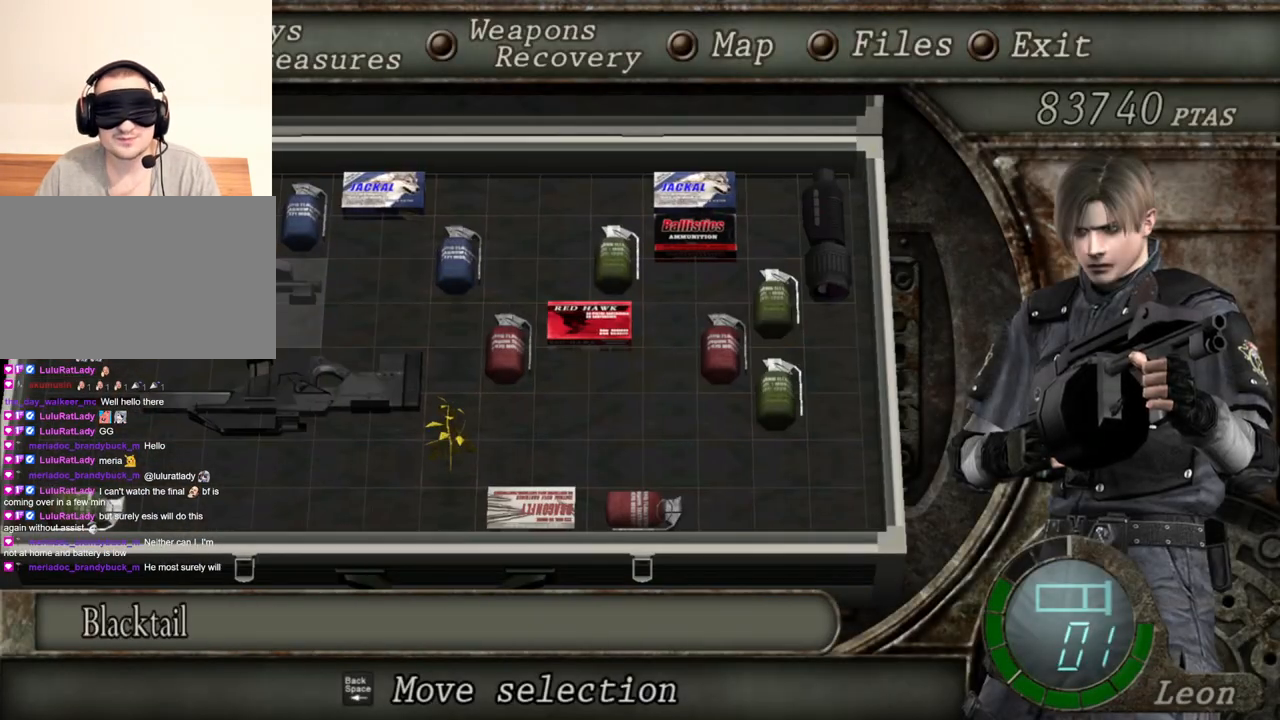
{"keys": [], "mouse": ["right"], "events": []}
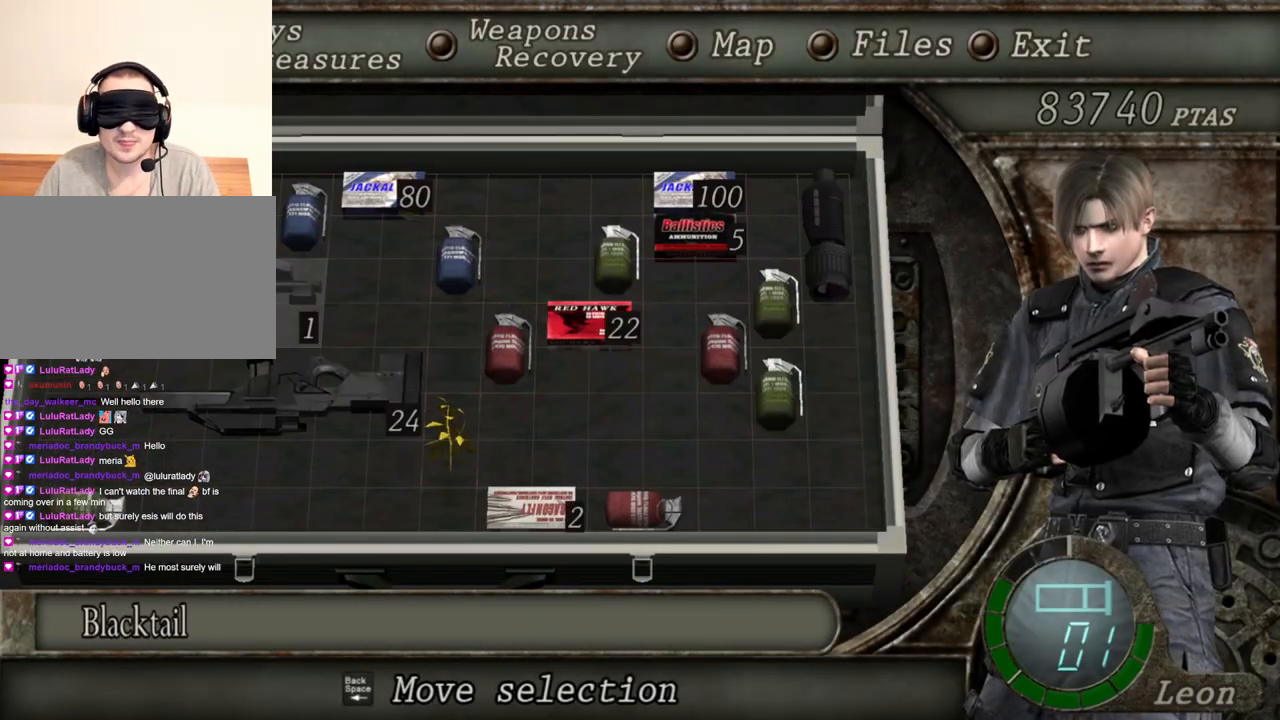
{"keys": [], "mouse": ["right"], "events": []}
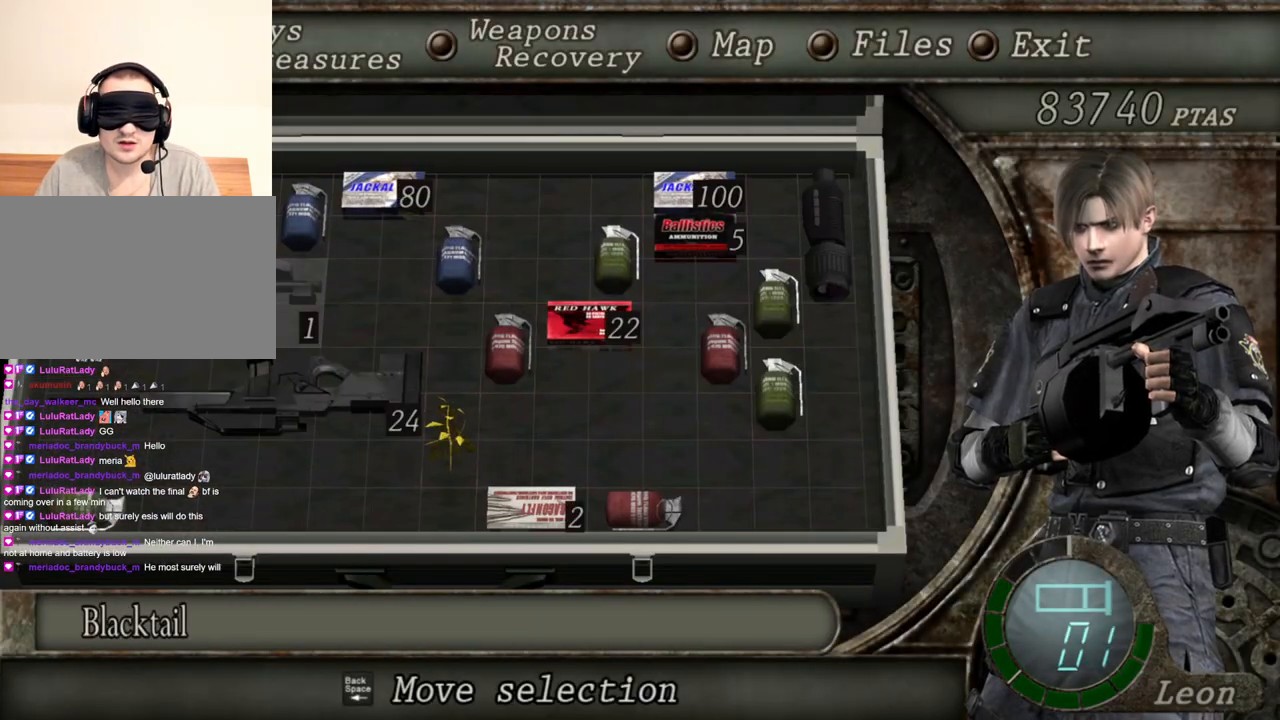
{"keys": [], "mouse": ["right"], "events": []}
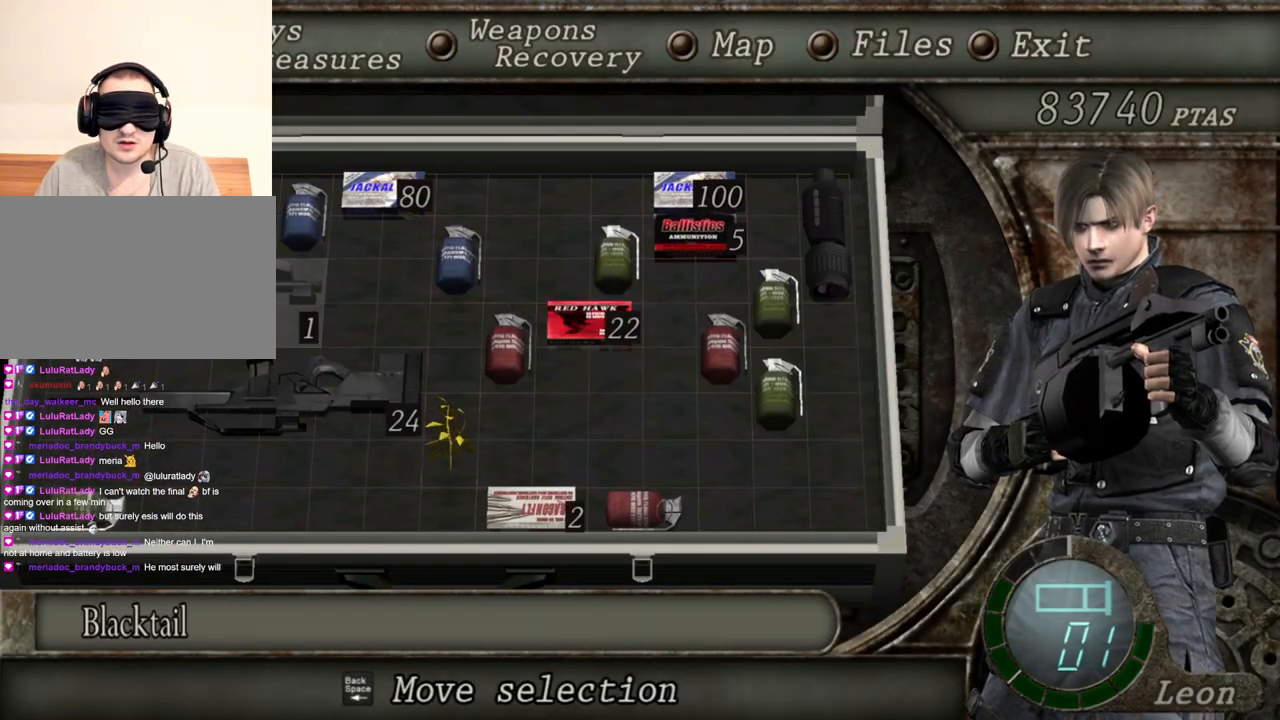
{"keys": [], "mouse": ["right"], "events": []}
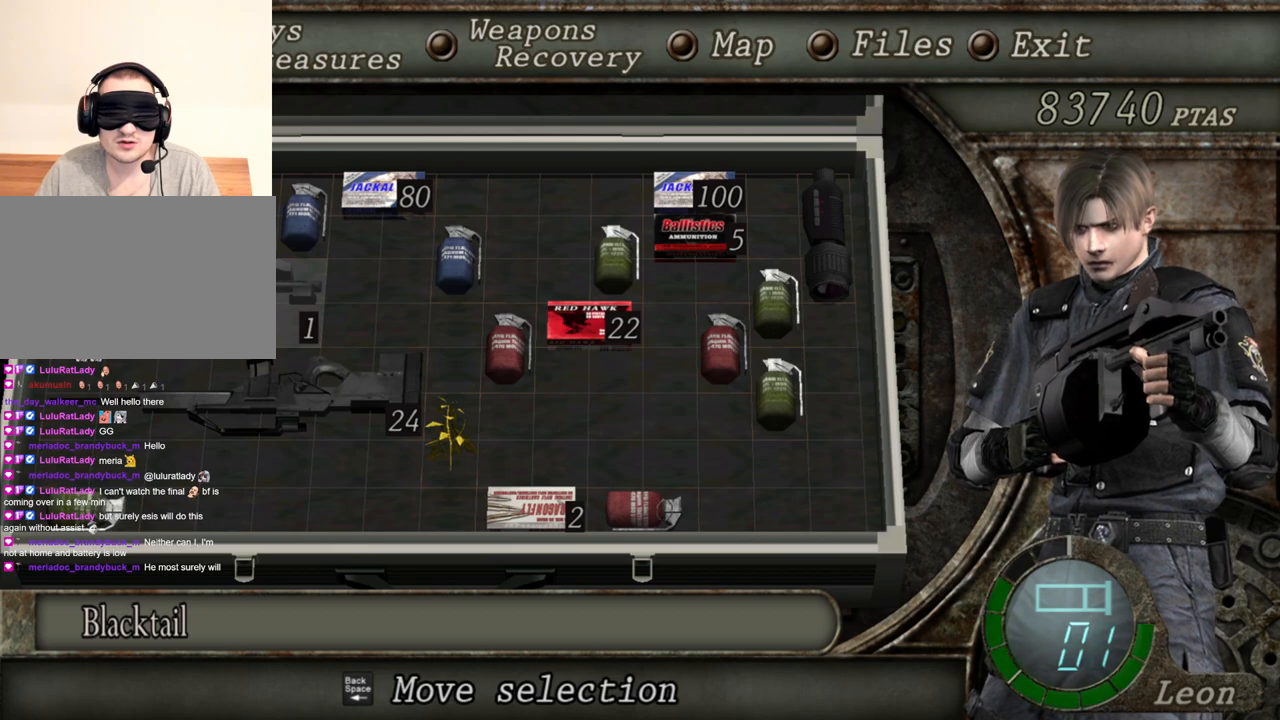
{"keys": [], "mouse": ["right"], "events": []}
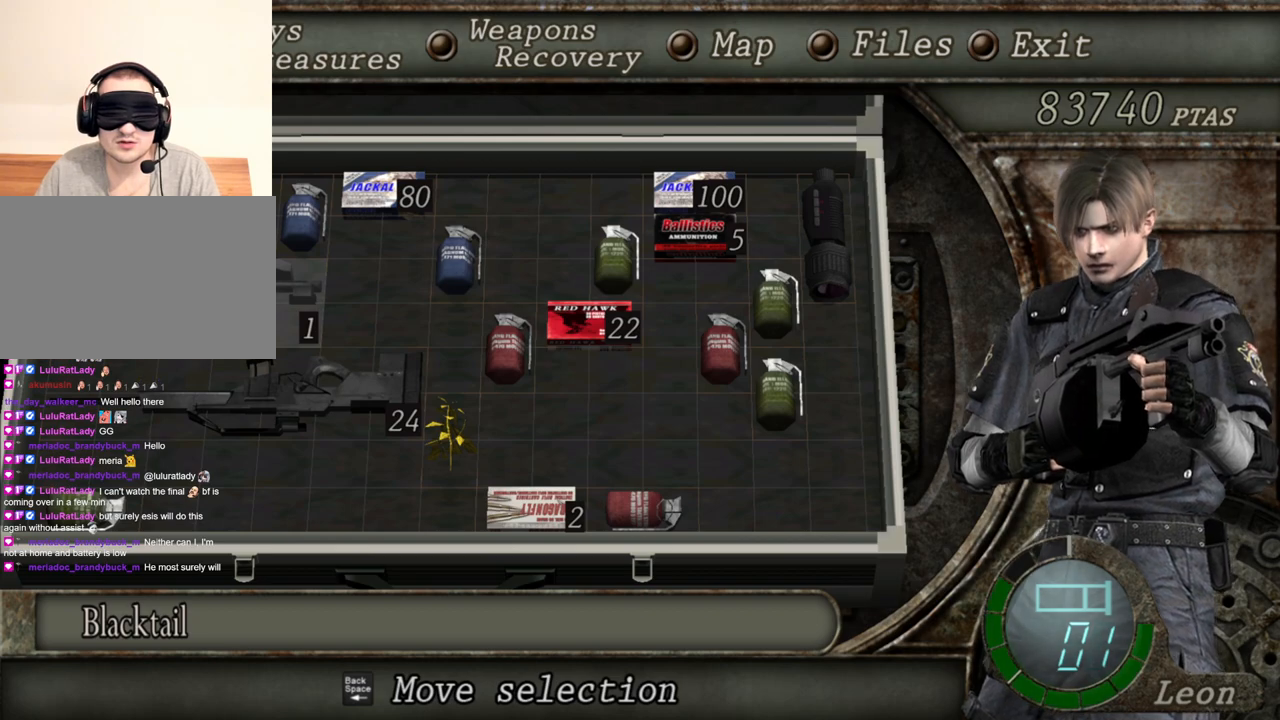
{"keys": [], "mouse": ["right"], "events": [[200, "tab", "down"], [301, "tab", "up"]]}
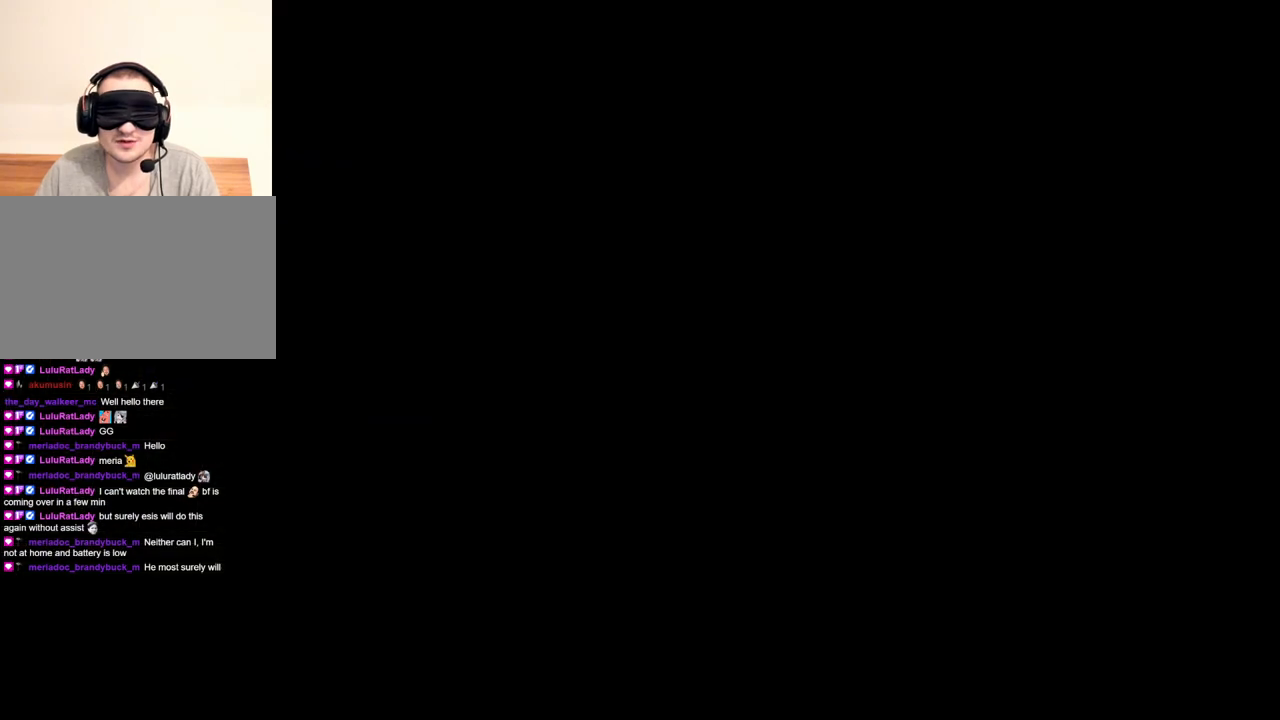
{"keys": [], "mouse": ["left", "right"], "events": [[400, "mouse_left", "down"]]}
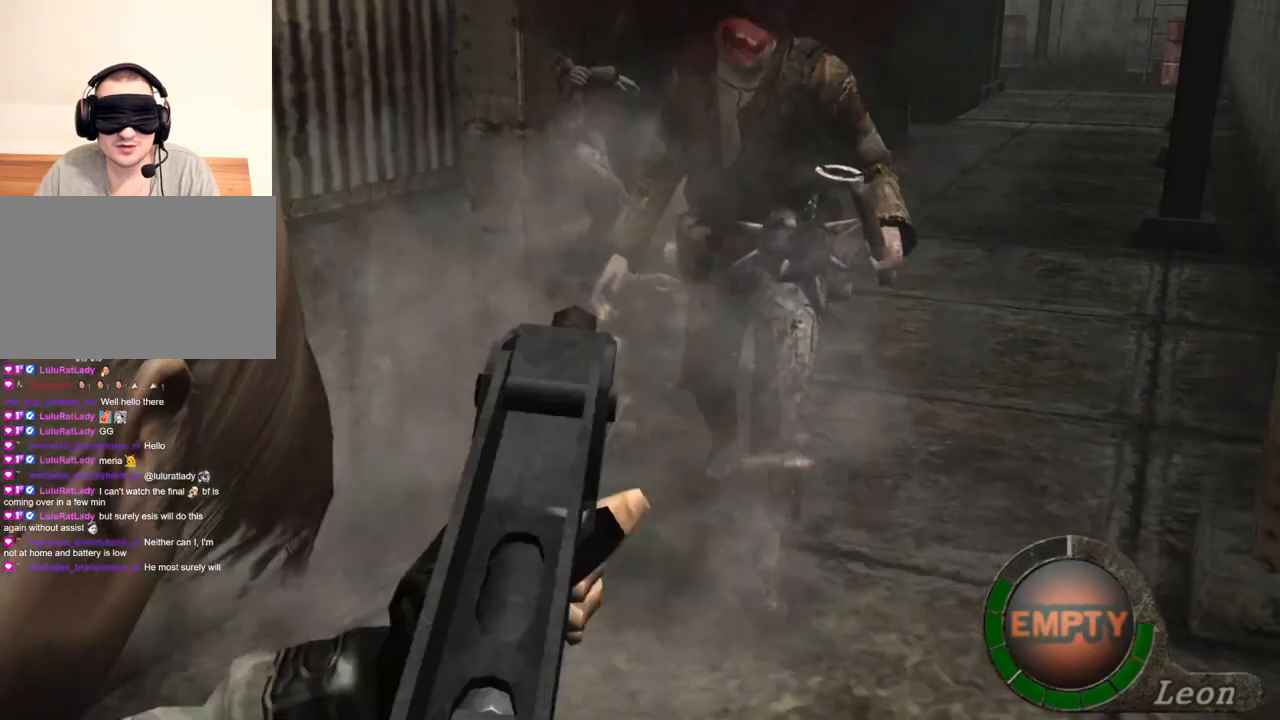
{"keys": [], "mouse": ["right"], "events": [[67, "mouse_left", "up"]]}
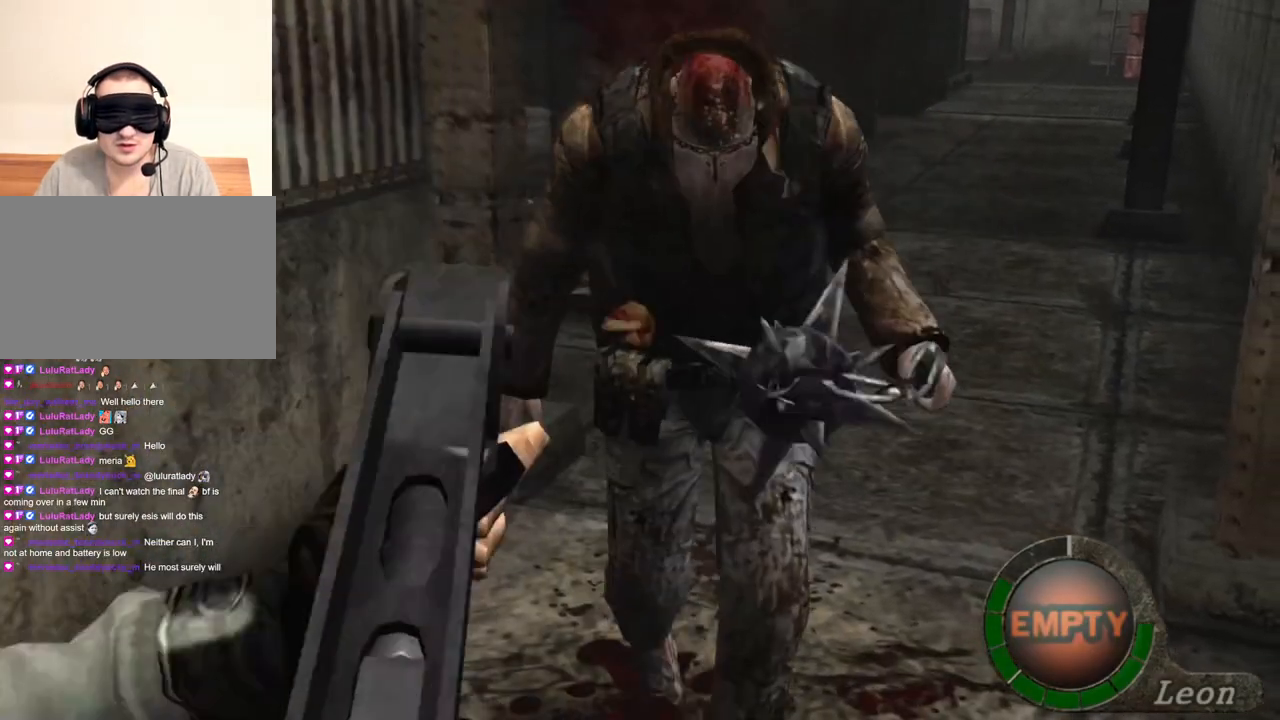
{"keys": [], "mouse": [], "events": [[434, "mouse_right", "up"]]}
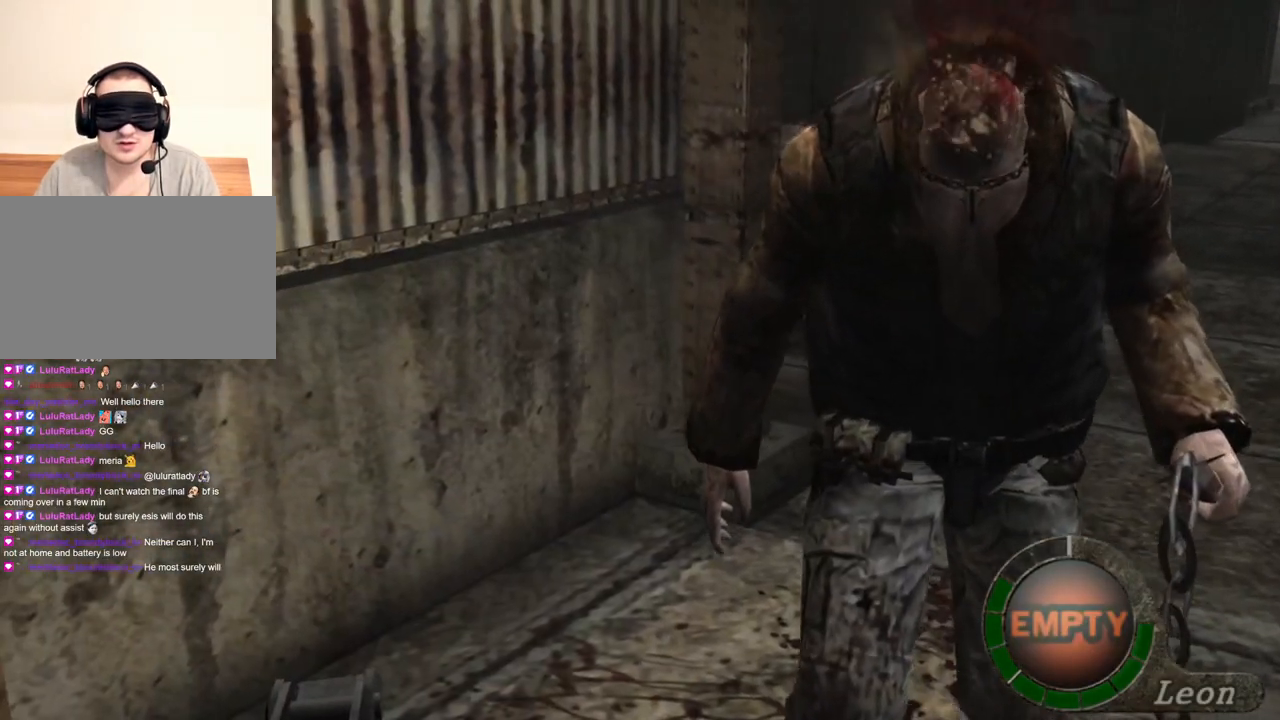
{"keys": [], "mouse": [], "events": [[34, "s", "down"], [167, "s", "up"], [234, "tab", "down"], [367, "tab", "up"]]}
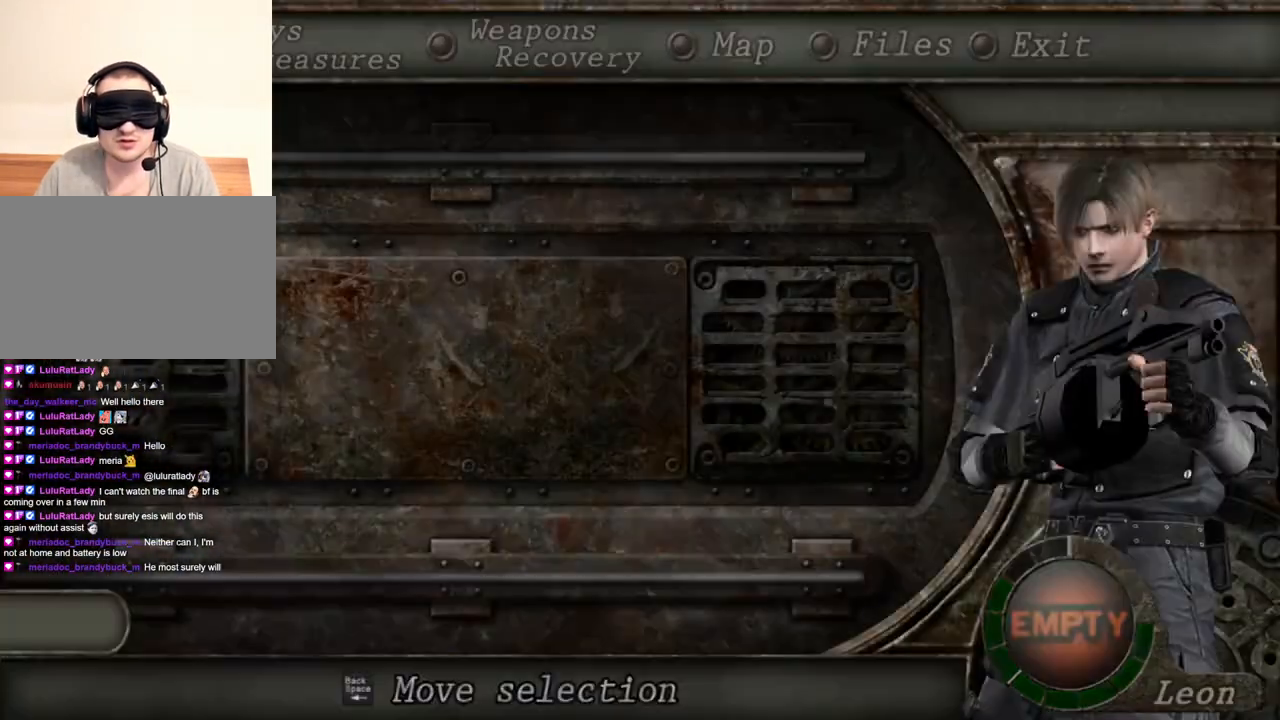
{"keys": [], "mouse": [], "events": []}
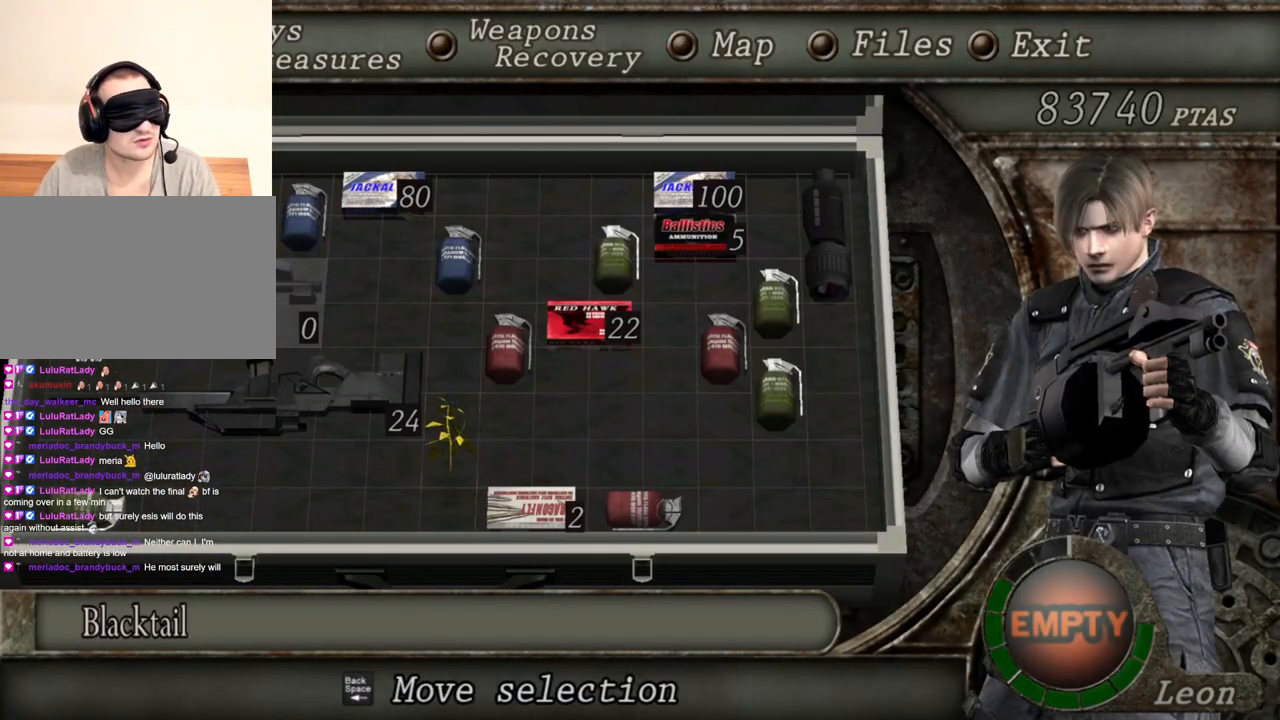
{"keys": [], "mouse": [], "events": []}
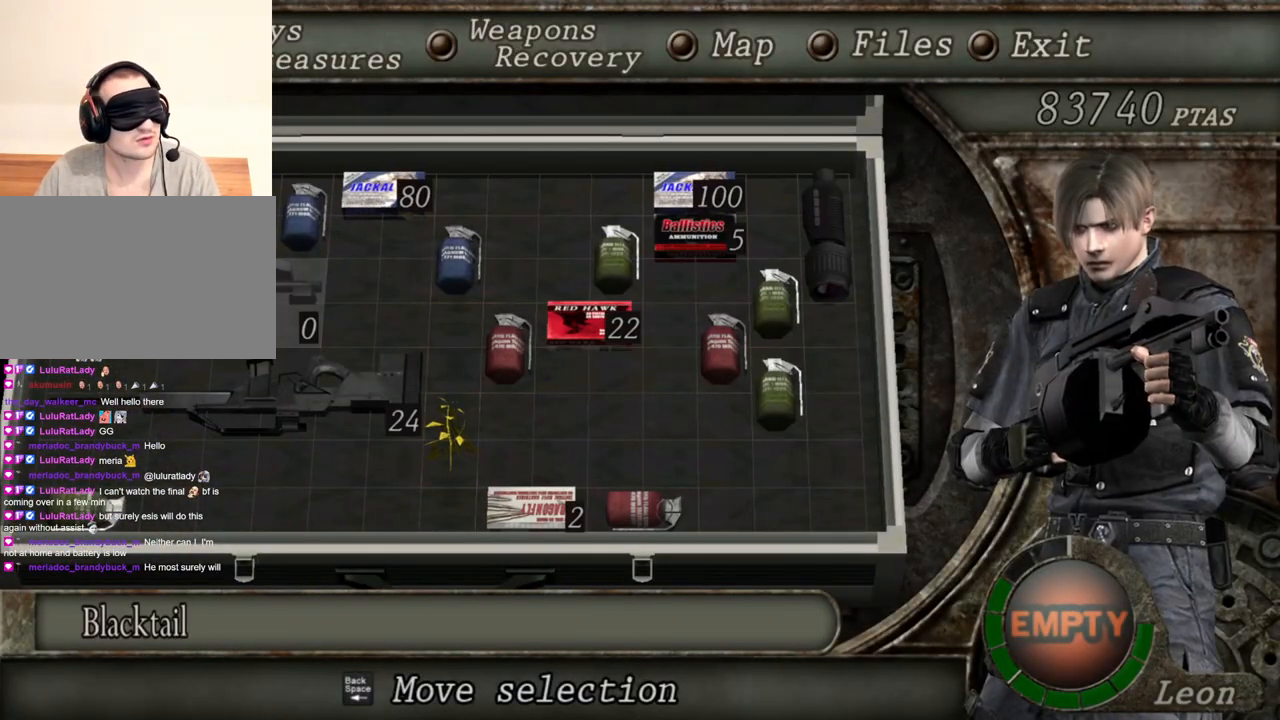
{"keys": ["e"], "mouse": [], "events": [[467, "e", "down"]]}
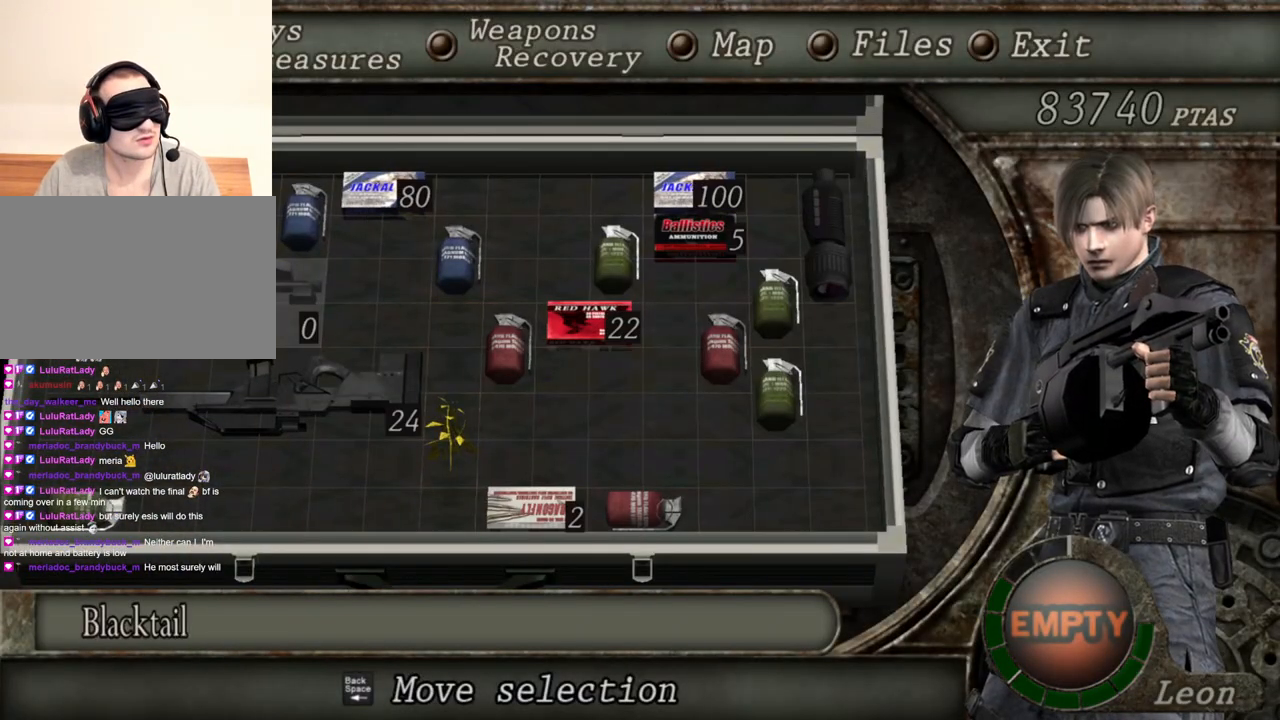
{"keys": [], "mouse": [], "events": [[67, "e", "up"], [100, "e", "down"], [200, "e", "up"]]}
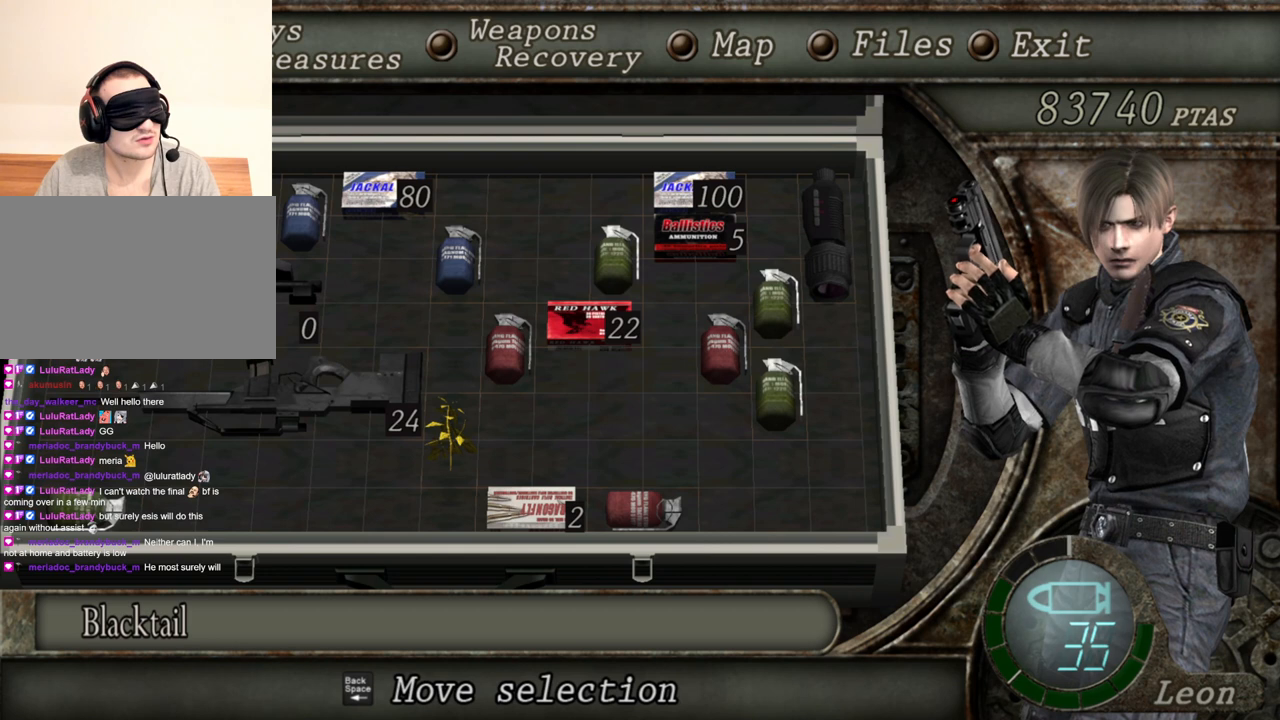
{"keys": [], "mouse": [], "events": []}